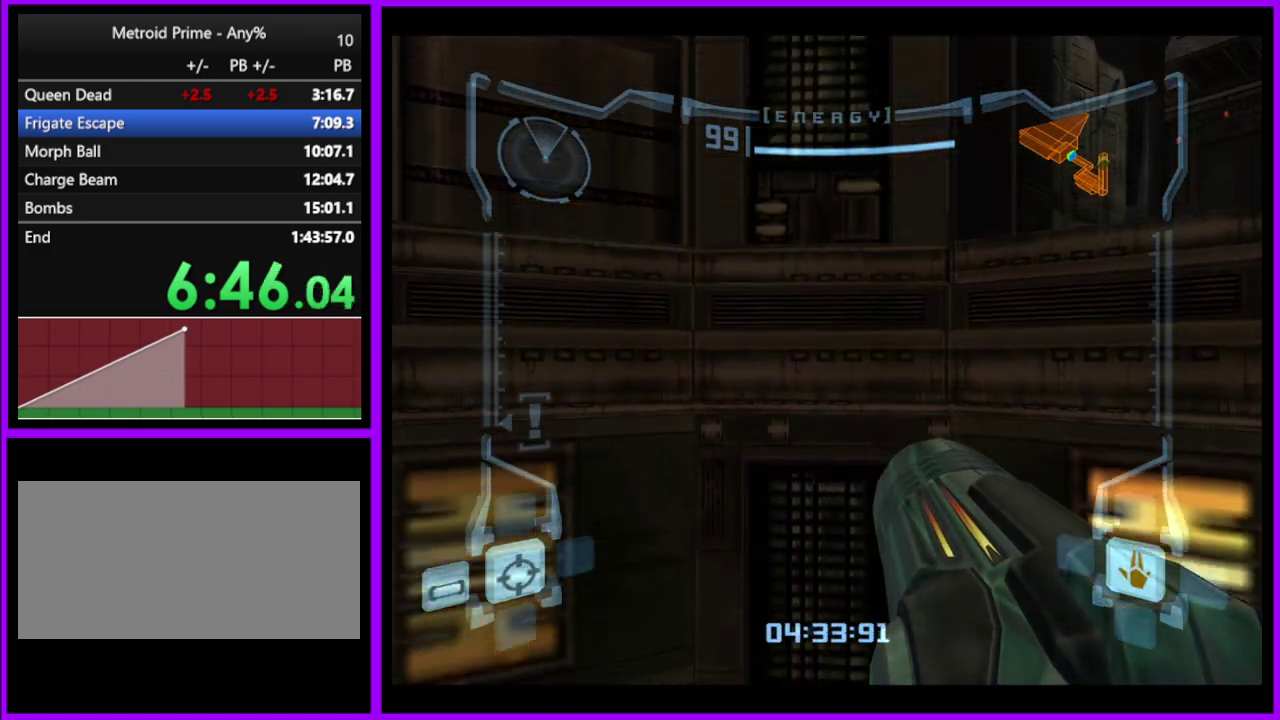
Gameplay with a controller (Nintendo layout); each line is a JSON object with the inputs held at the frame after it. "events" lists button and stick changes between this image and that frame as [ms after this image, input, new state], when the widget could be followed in between. Not read: L2 L3 R3.
{"buttons": ["L1"], "left_stick": "up-right", "right_stick": "center", "events": [[150, "left_stick", "right"], [200, "left_stick", "center"], [350, "L1", "down"], [367, "left_stick", "up"], [467, "left_stick", "up-right"]]}
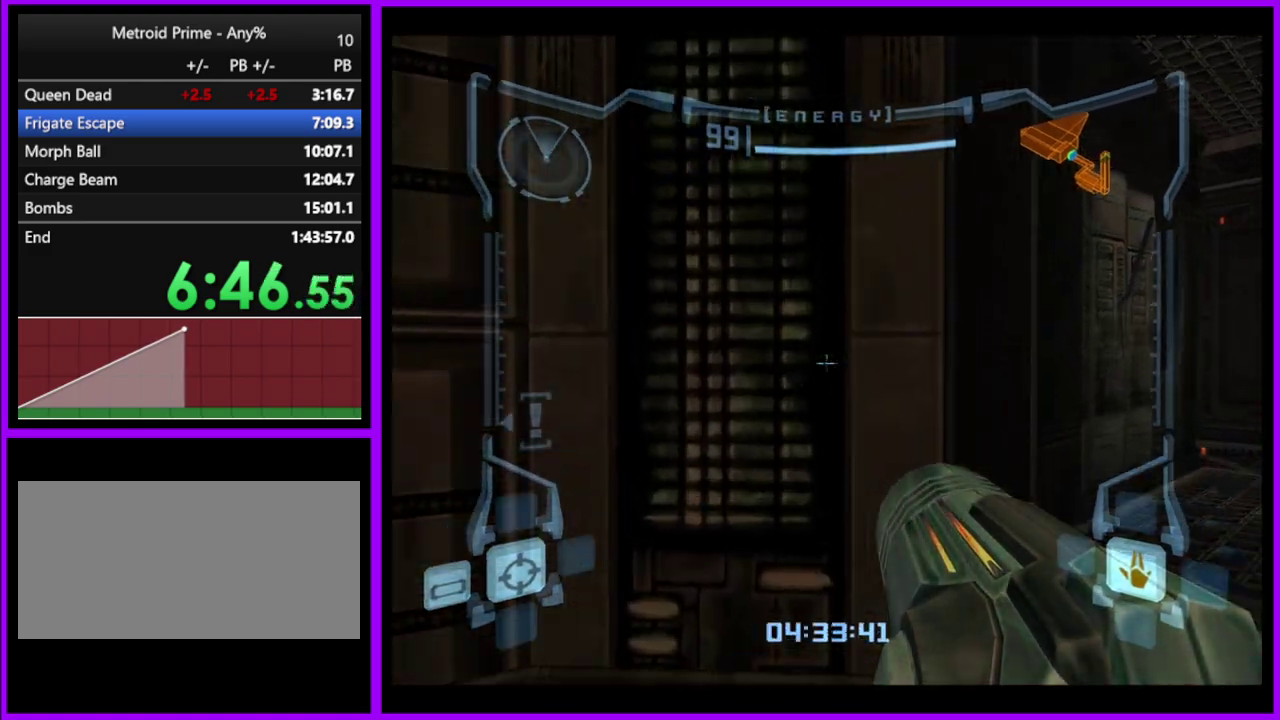
{"buttons": ["L1"], "left_stick": "up-right", "right_stick": "center", "events": []}
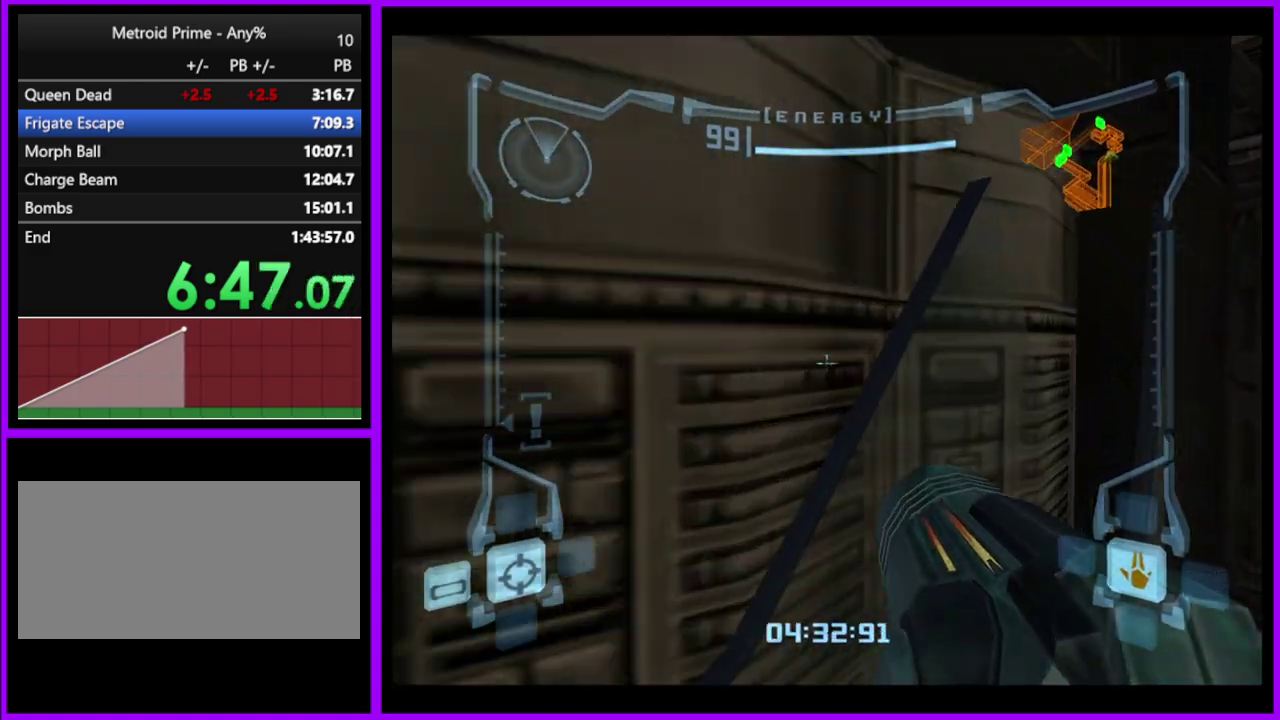
{"buttons": ["L1"], "left_stick": "up-left", "right_stick": "center", "events": [[350, "left_stick", "up"], [433, "left_stick", "up-left"]]}
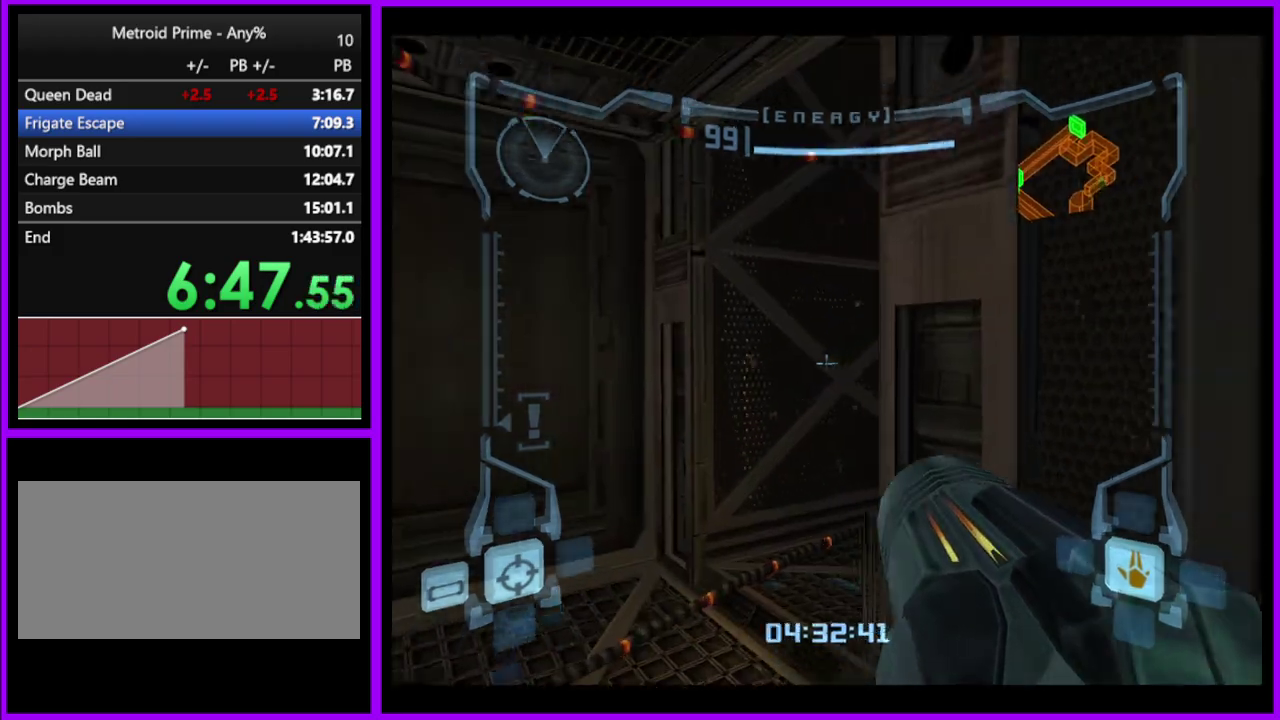
{"buttons": ["L1"], "left_stick": "up-right", "right_stick": "center", "events": [[233, "left_stick", "up"], [383, "left_stick", "up-right"]]}
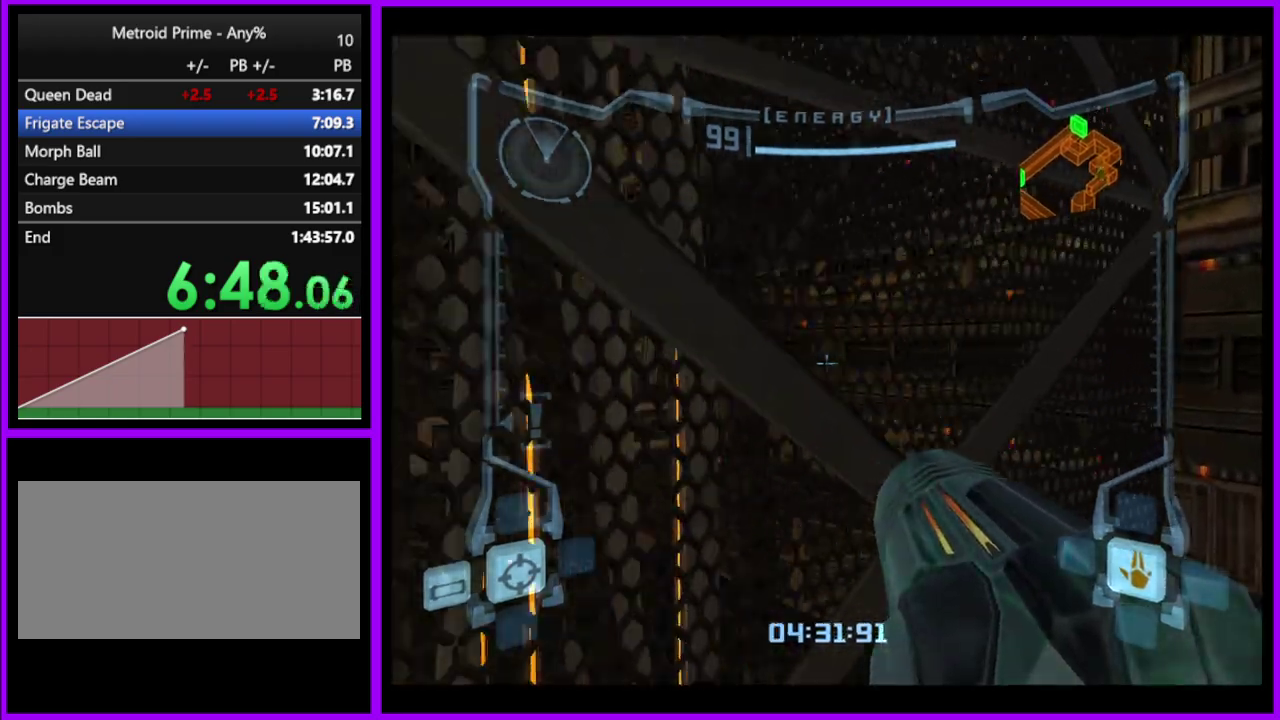
{"buttons": ["L1"], "left_stick": "up-left", "right_stick": "center", "events": [[450, "left_stick", "up"], [500, "left_stick", "up-left"]]}
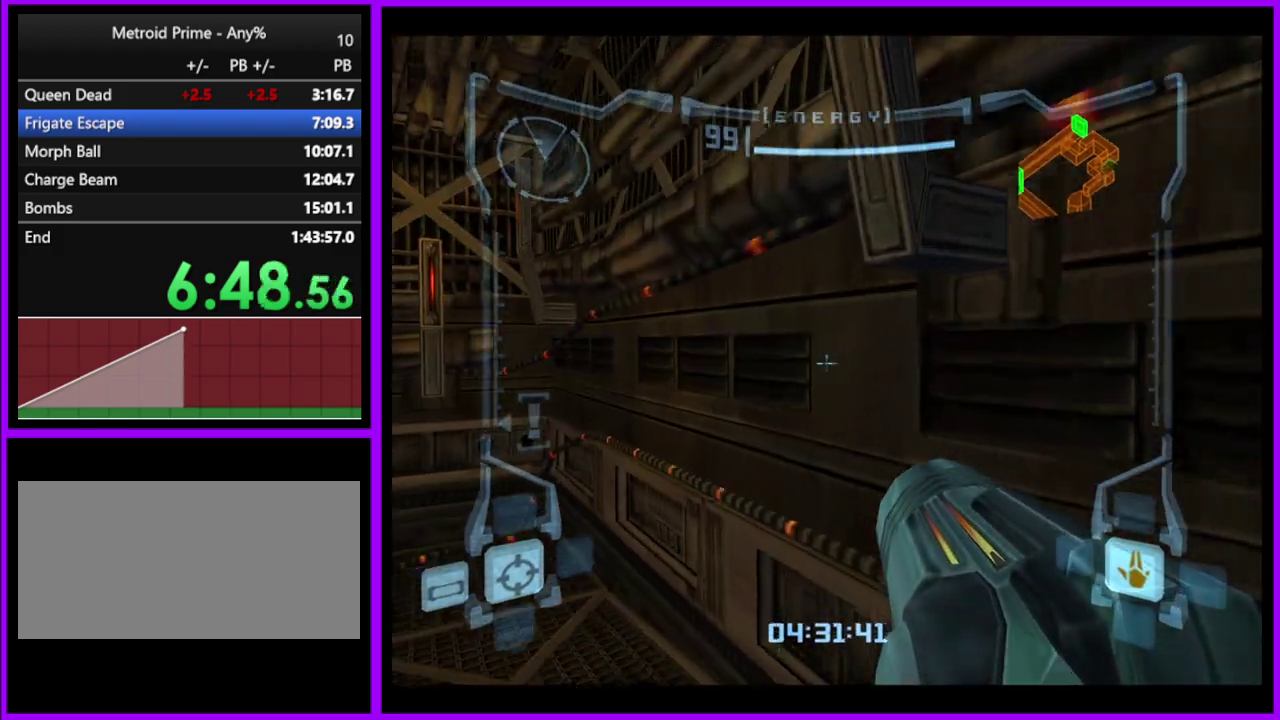
{"buttons": ["L1"], "left_stick": "up-left", "right_stick": "center", "events": []}
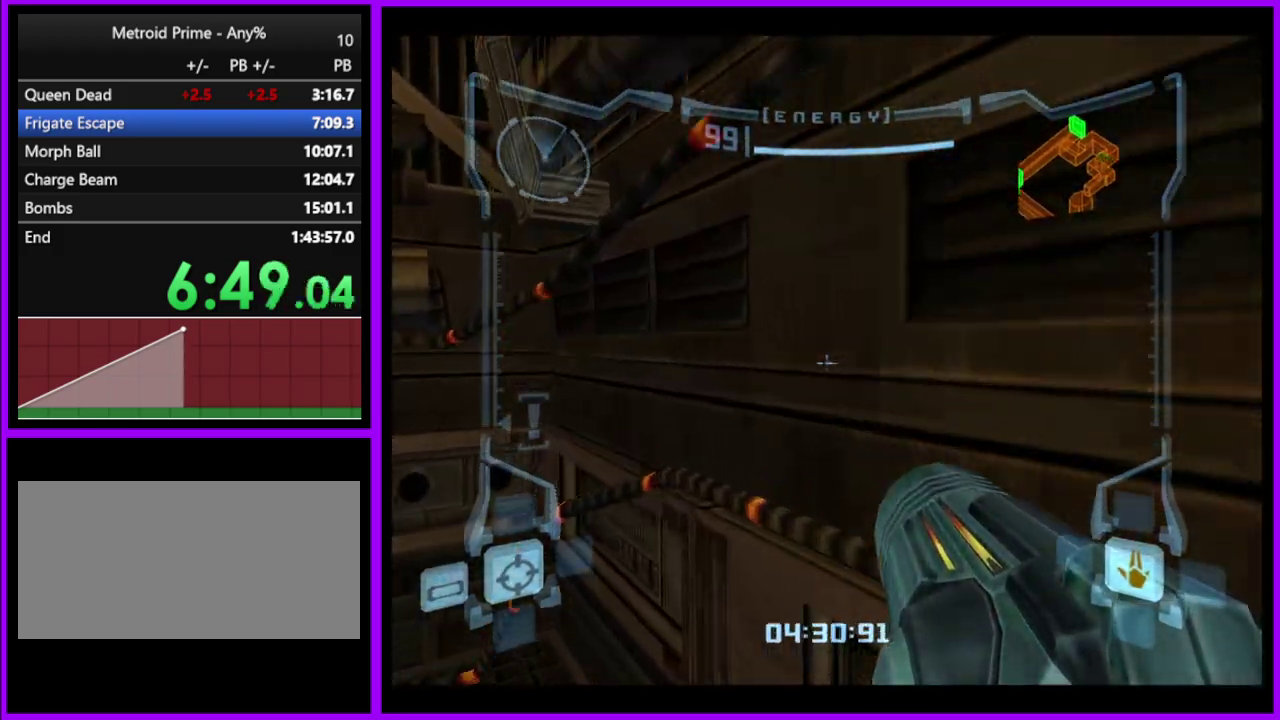
{"buttons": ["L1"], "left_stick": "left", "right_stick": "center", "events": [[283, "left_stick", "left"]]}
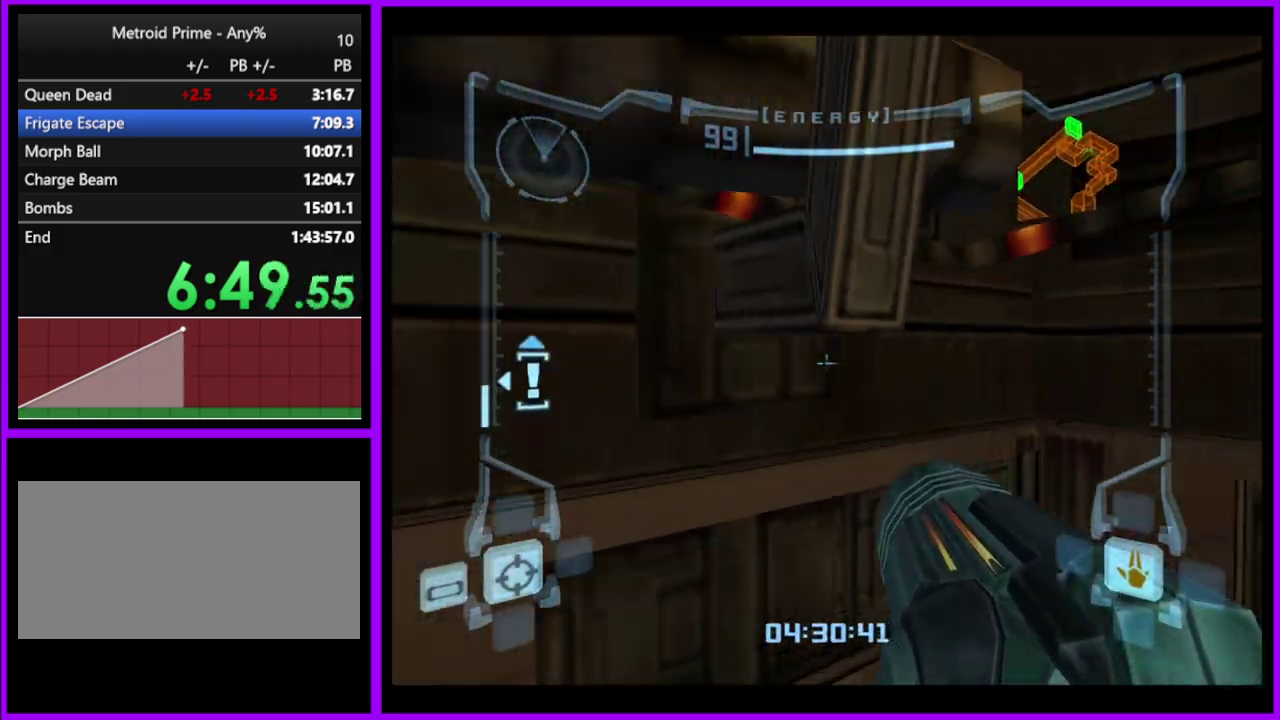
{"buttons": ["L1"], "left_stick": "left", "right_stick": "center", "events": [[33, "left_stick", "down-left"], [350, "left_stick", "left"]]}
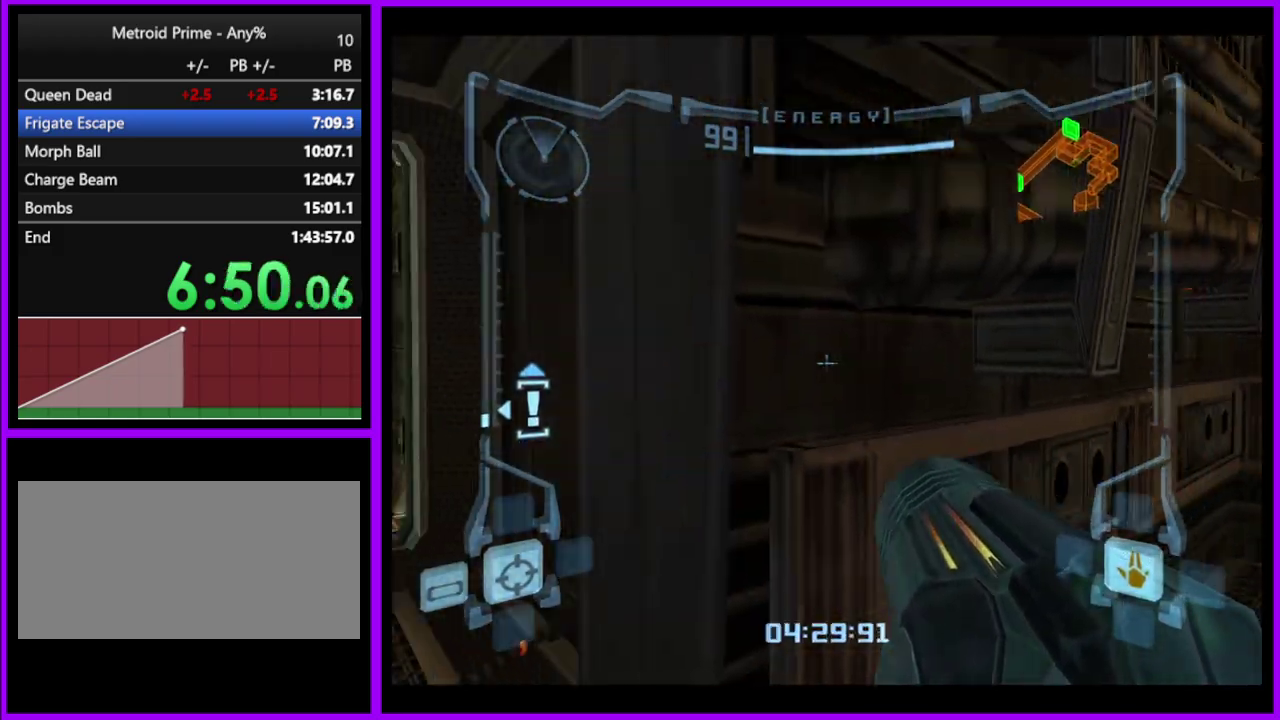
{"buttons": ["L1"], "left_stick": "up-left", "right_stick": "center", "events": [[83, "left_stick", "up-left"], [250, "left_stick", "left"], [350, "left_stick", "up-left"]]}
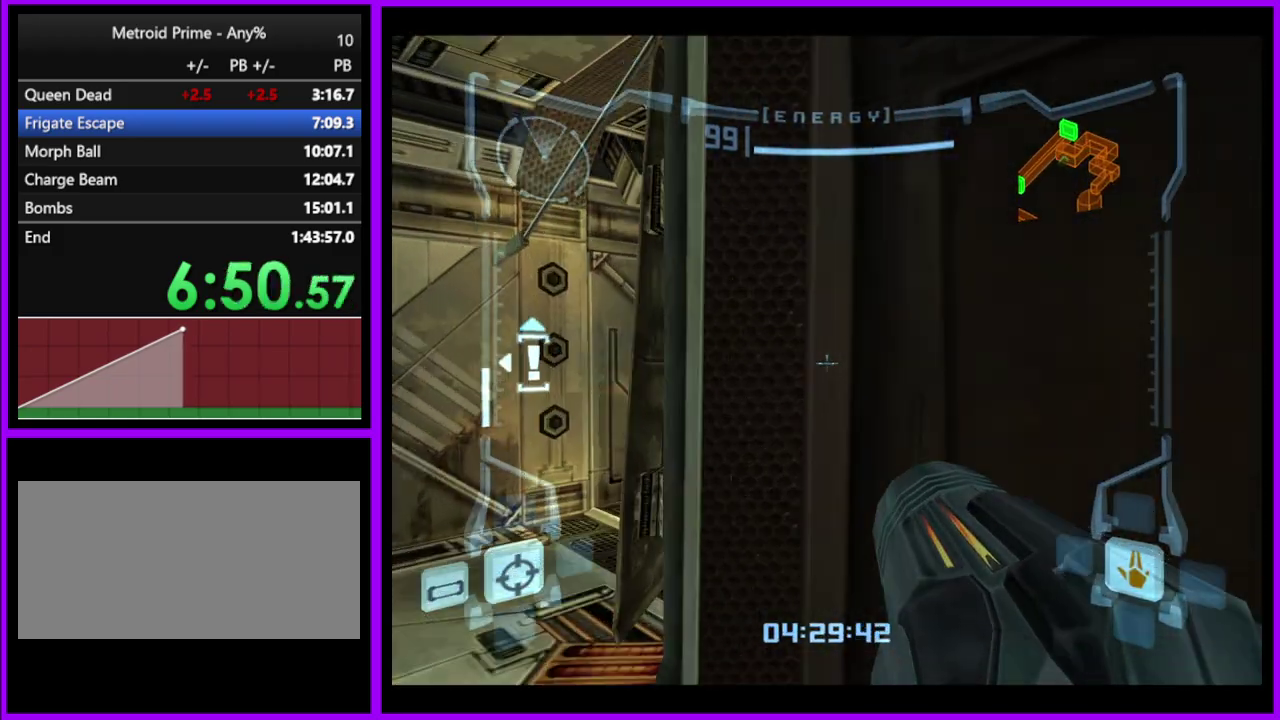
{"buttons": ["L1"], "left_stick": "left", "right_stick": "center", "events": [[350, "left_stick", "left"]]}
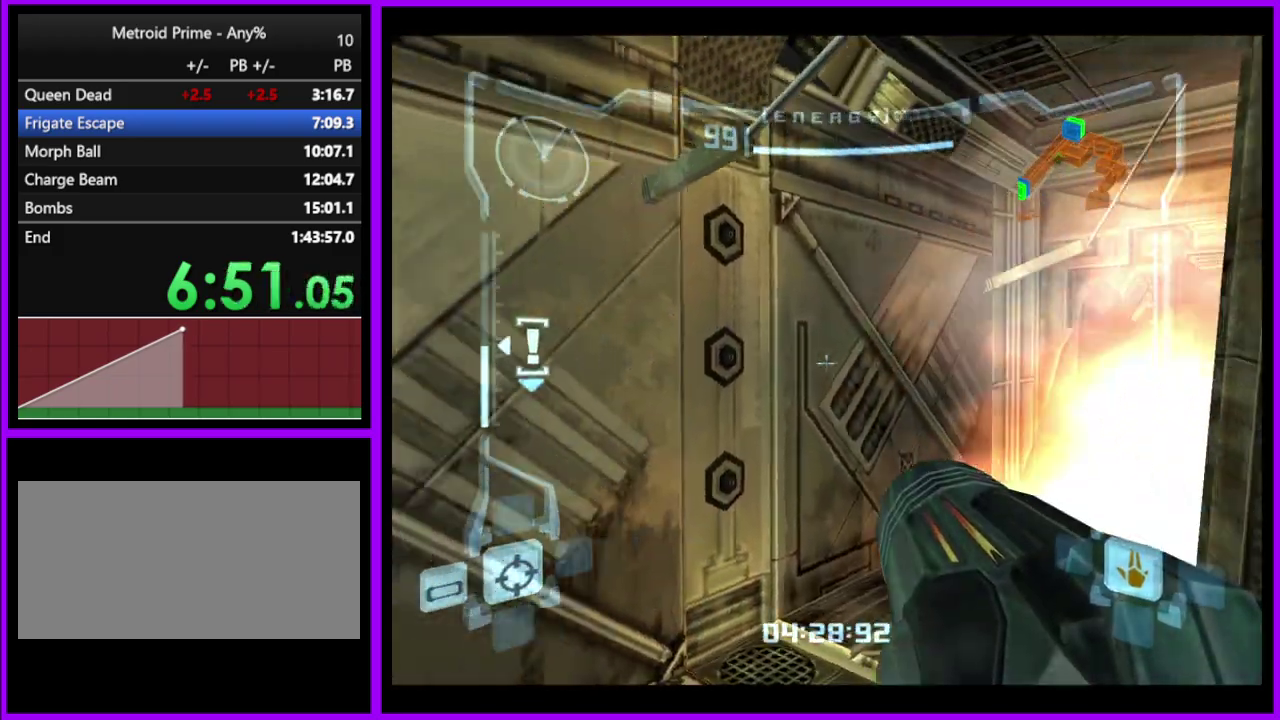
{"buttons": ["L1"], "left_stick": "down-left", "right_stick": "center", "events": [[133, "left_stick", "down-left"]]}
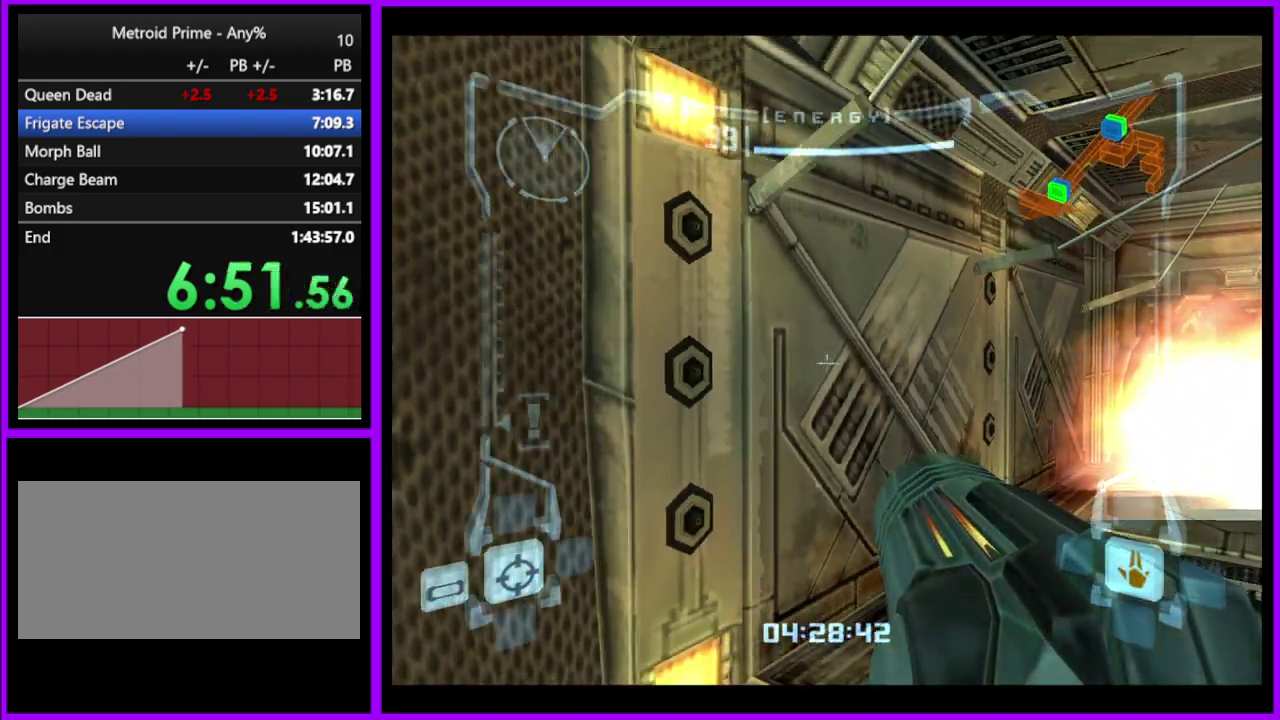
{"buttons": ["L1"], "left_stick": "down-left", "right_stick": "center", "events": []}
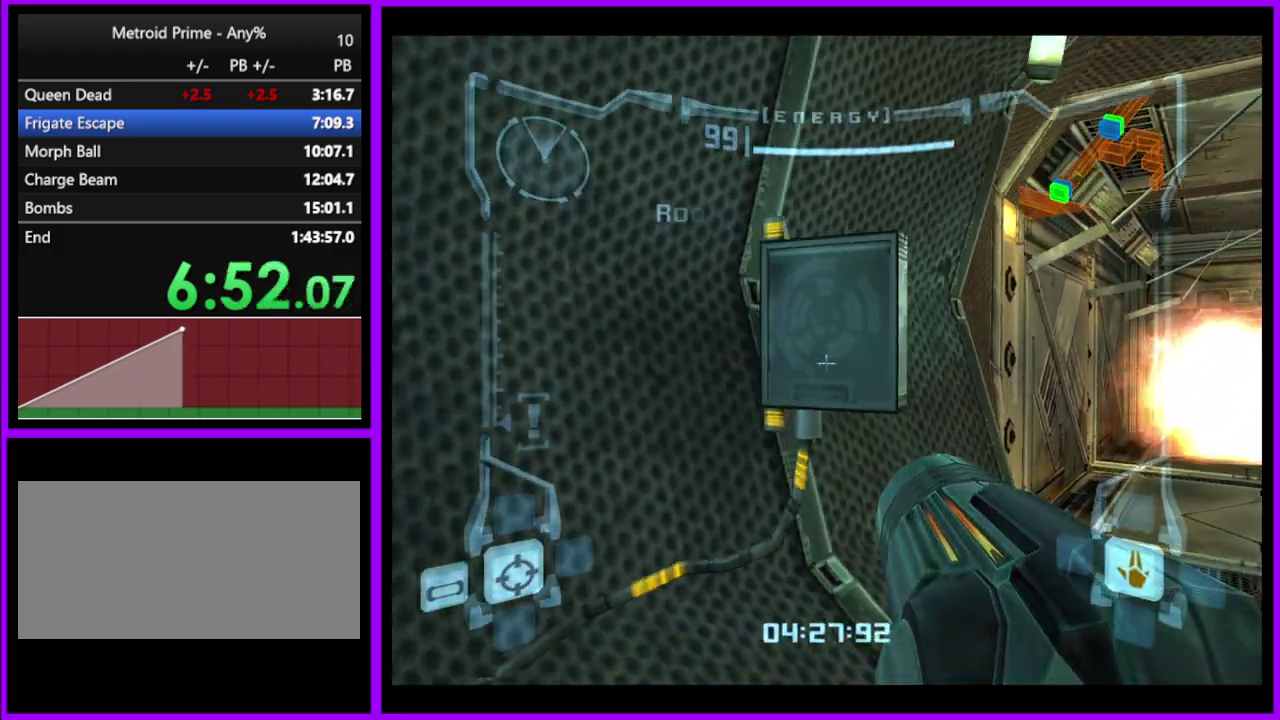
{"buttons": [], "left_stick": "left", "right_stick": "center", "events": [[383, "L1", "up"], [433, "left_stick", "left"]]}
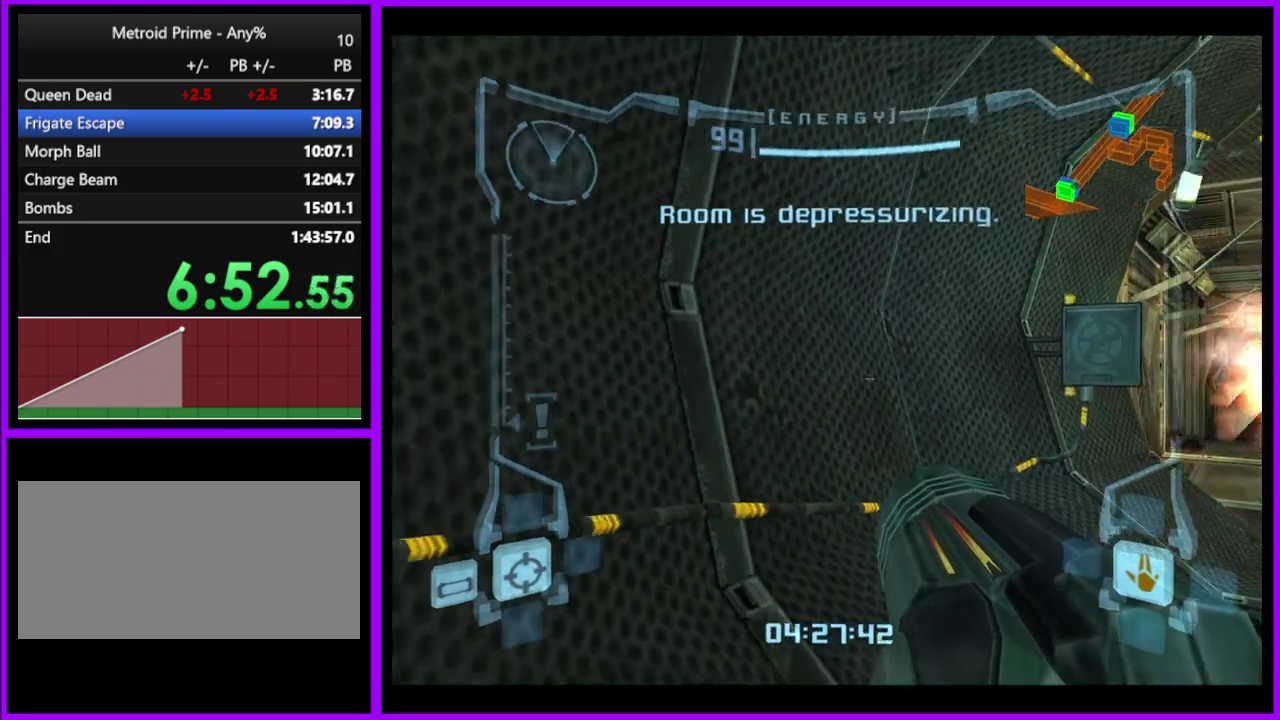
{"buttons": [], "left_stick": "left", "right_stick": "center", "events": []}
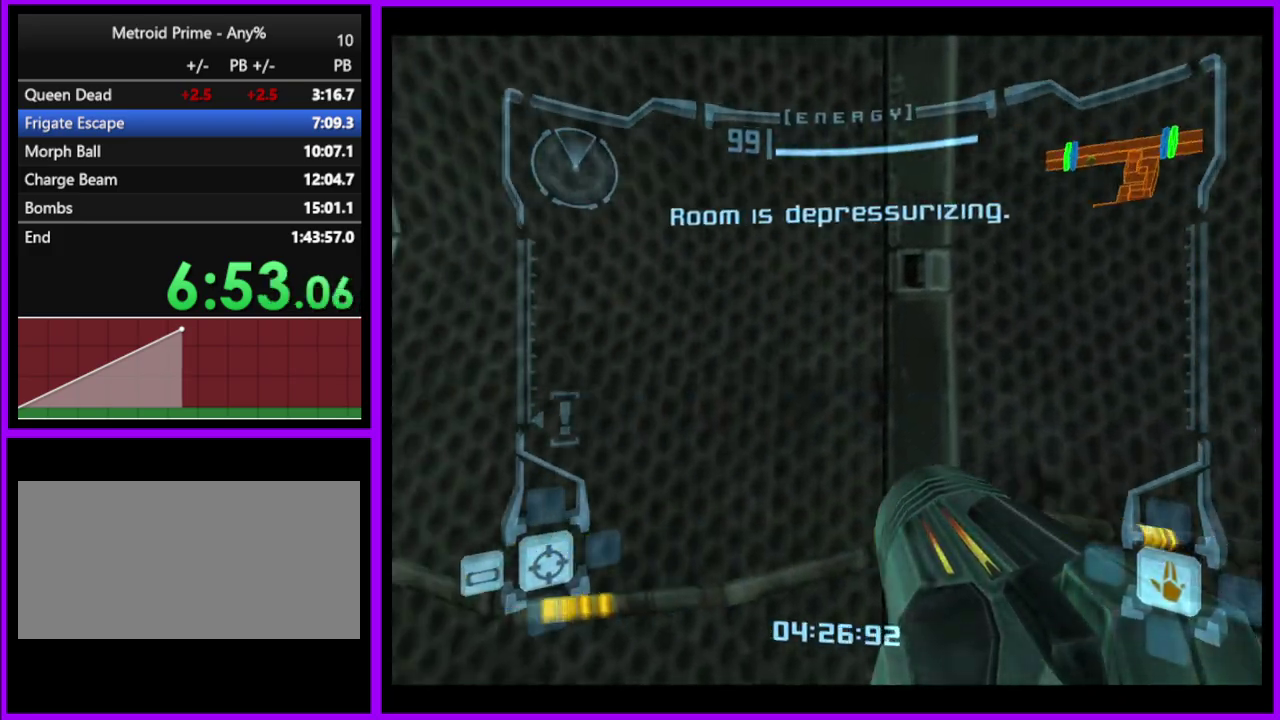
{"buttons": [], "left_stick": "left", "right_stick": "center", "events": []}
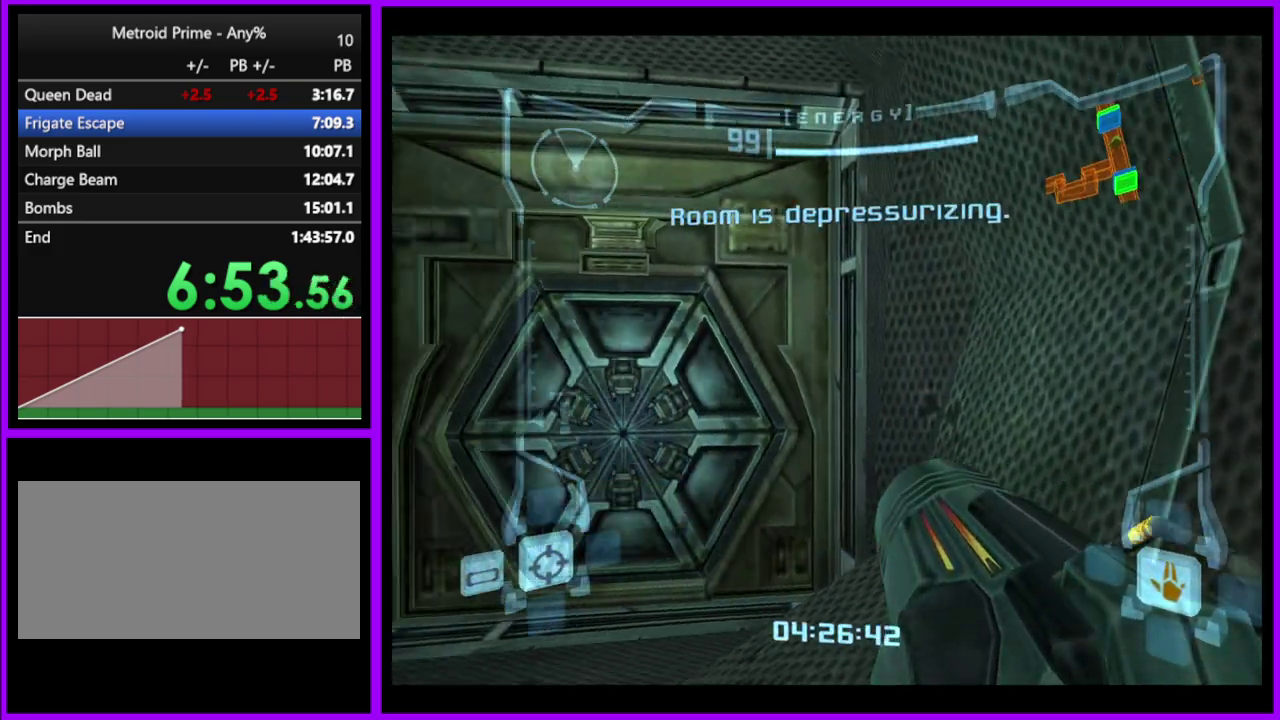
{"buttons": [], "left_stick": "center", "right_stick": "center", "events": [[50, "left_stick", "up-left"], [133, "left_stick", "up"], [317, "left_stick", "center"]]}